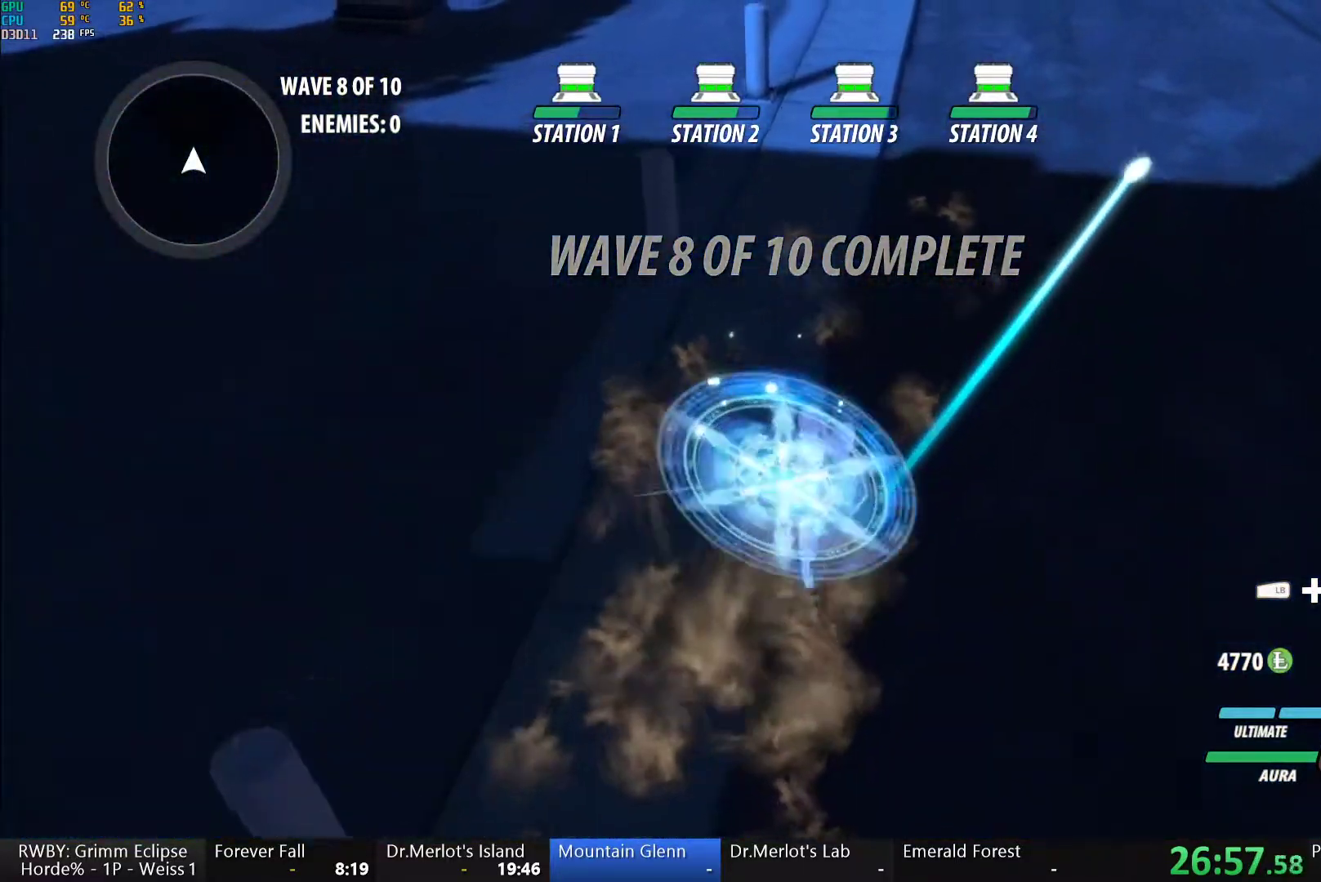
Gameplay with a controller (Xbox layout); each line is a JSON object with the inputs held at the frame after it. "button_events" lists button changes between this image and that frame as [ms after this image, input, new state], when the widget could be followed in between (sticks are given only as held states). This document gives stick clicks only as held states, not as events. Not read: L2 R2.
{"buttons": [], "left_stick": "center", "right_stick": "center", "button_events": [[50, "A", "up"], [83, "B", "down"], [133, "B", "up"], [183, "A", "down"], [267, "A", "up"], [300, "B", "down"], [350, "B", "up"], [400, "A", "down"], [500, "A", "up"]]}
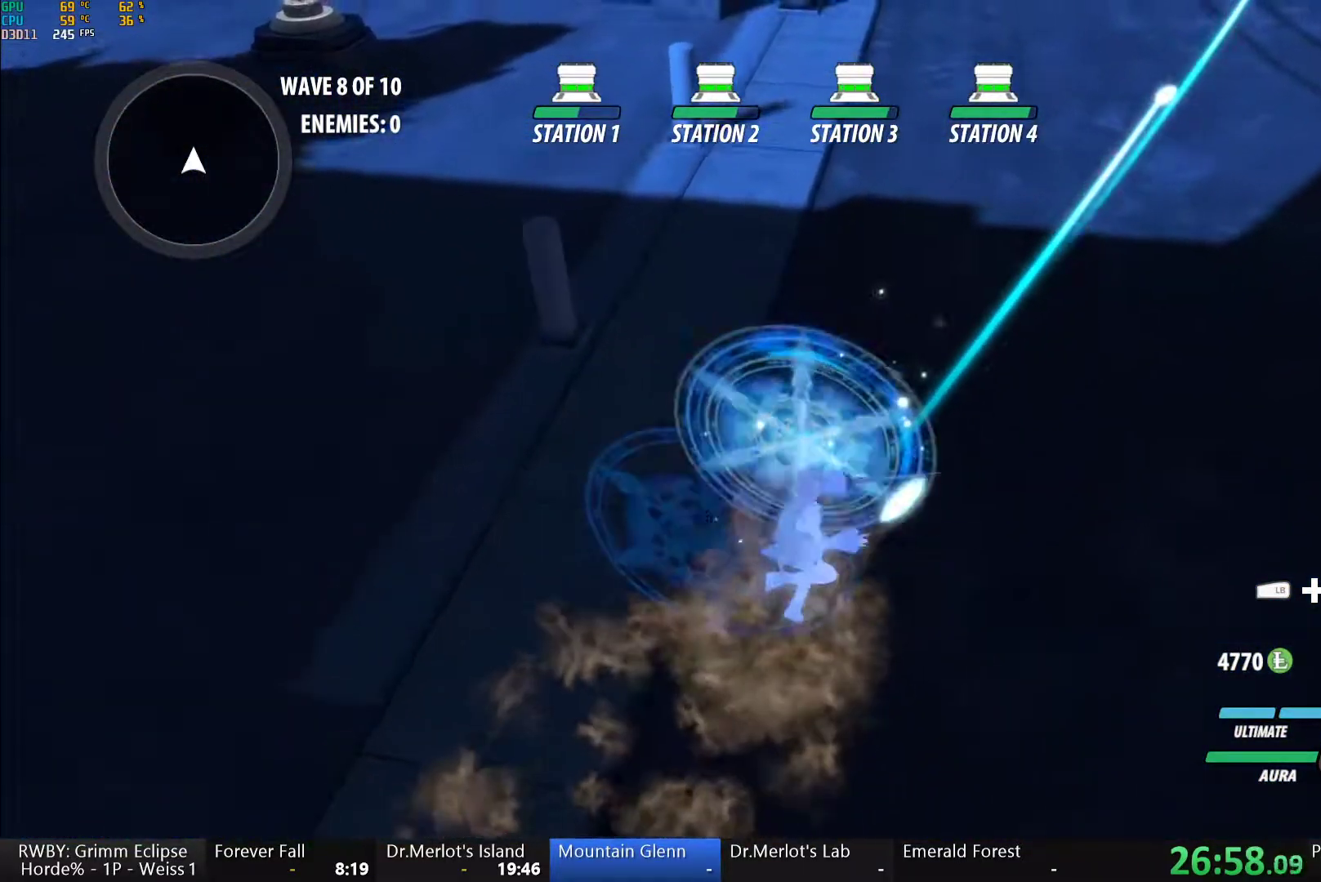
{"buttons": [], "left_stick": "center", "right_stick": "center", "button_events": [[17, "B", "down"], [67, "B", "up"], [217, "B", "down"], [283, "B", "up"], [433, "B", "down"], [500, "B", "up"]]}
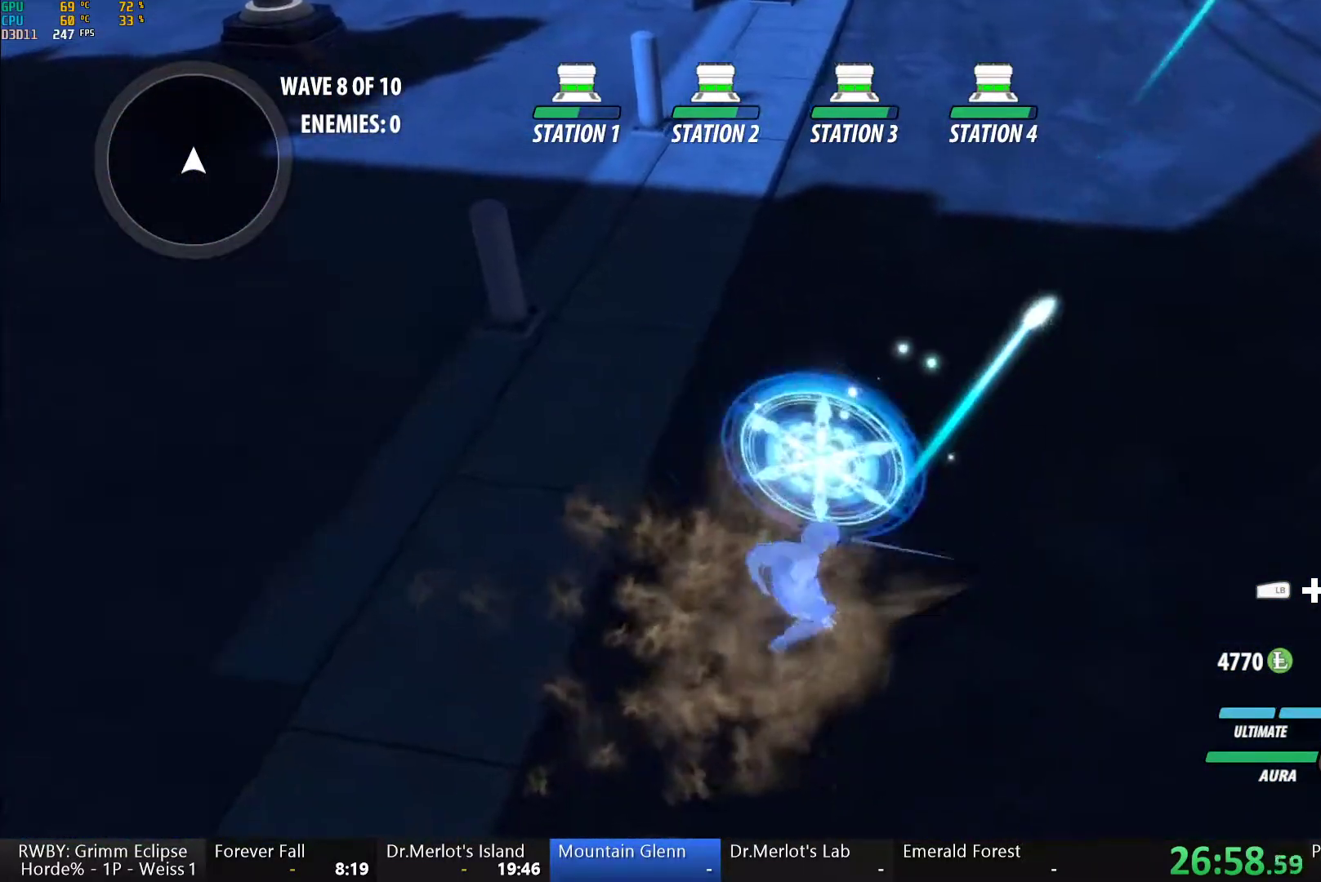
{"buttons": ["A"], "left_stick": "center", "right_stick": "center", "button_events": [[50, "A", "down"], [133, "A", "up"], [150, "B", "down"], [217, "B", "up"], [250, "A", "down"], [350, "A", "up"], [367, "B", "down"], [433, "B", "up"], [483, "A", "down"]]}
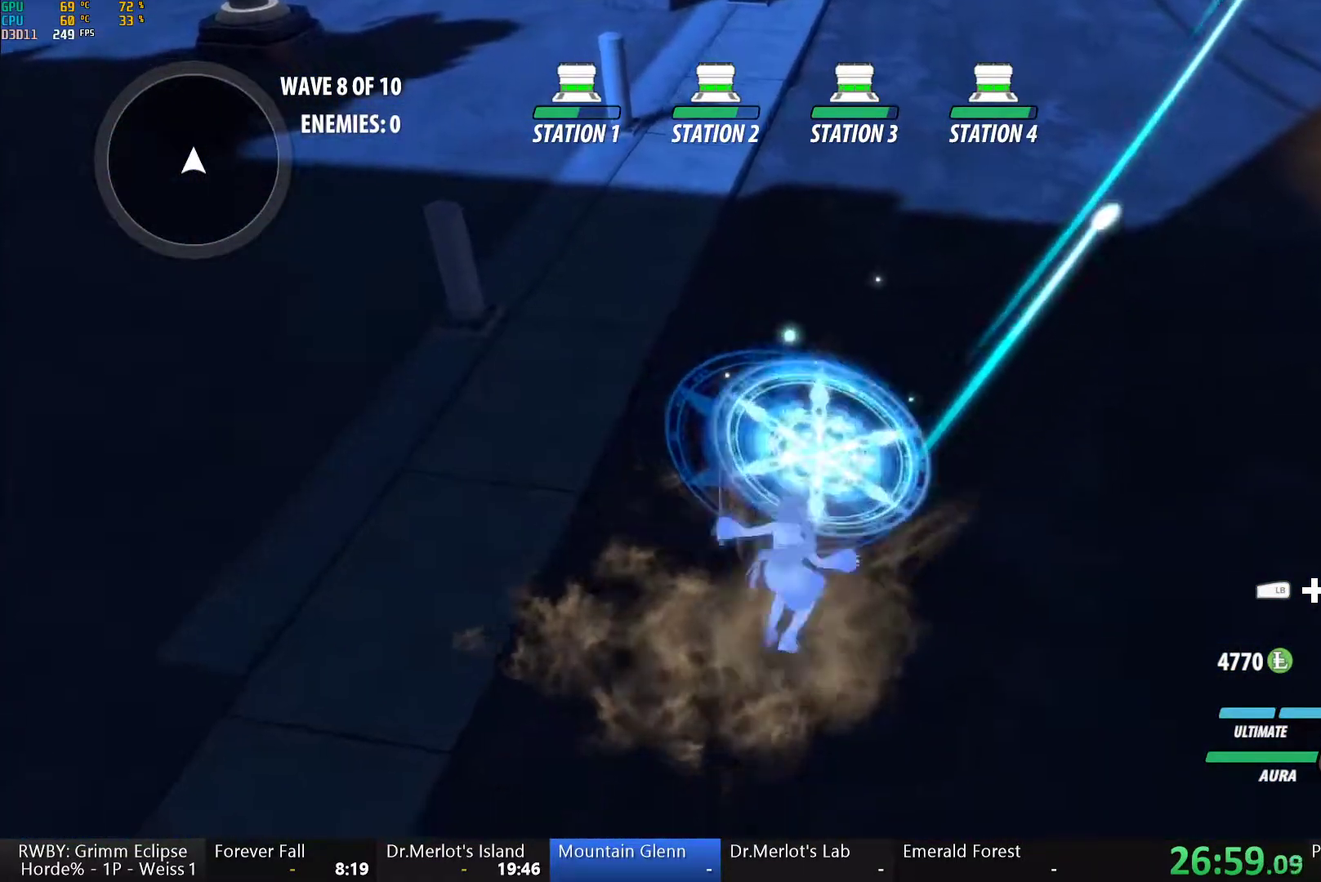
{"buttons": ["A"], "left_stick": "left", "right_stick": "center", "button_events": [[100, "B", "down"], [150, "B", "up"], [267, "L1", "down"], [317, "Y", "down"], [333, "B", "down"], [367, "Y", "up"], [400, "L1", "up"], [433, "B", "up"]]}
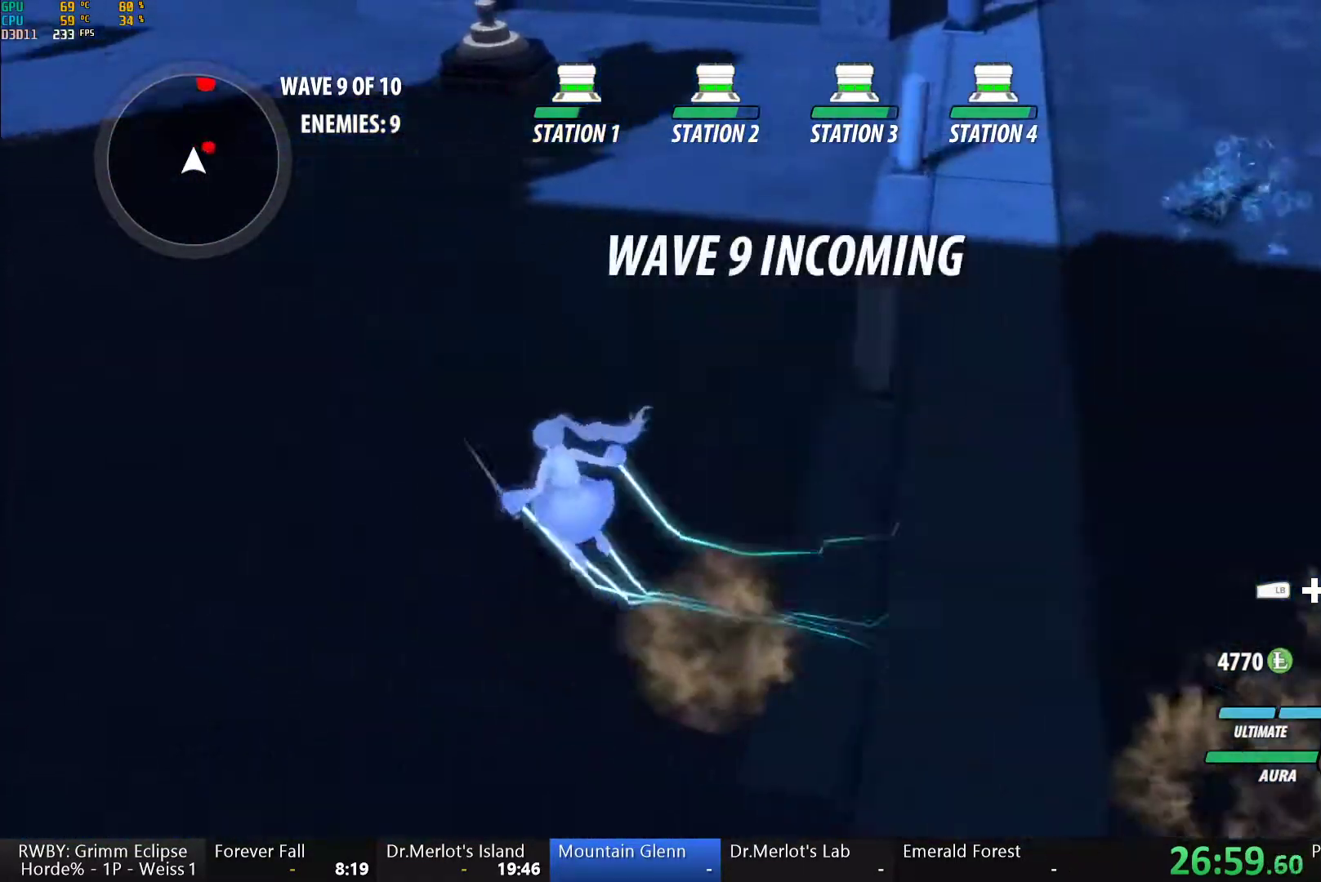
{"buttons": ["A"], "left_stick": "center", "right_stick": "center", "button_events": [[17, "L1", "down"], [17, "Y", "down"], [67, "B", "down"], [83, "Y", "up"], [117, "L1", "up"], [150, "B", "up"], [250, "L1", "down"], [250, "Y", "down"], [300, "B", "down"], [317, "Y", "up"], [383, "L1", "up"], [400, "B", "up"]]}
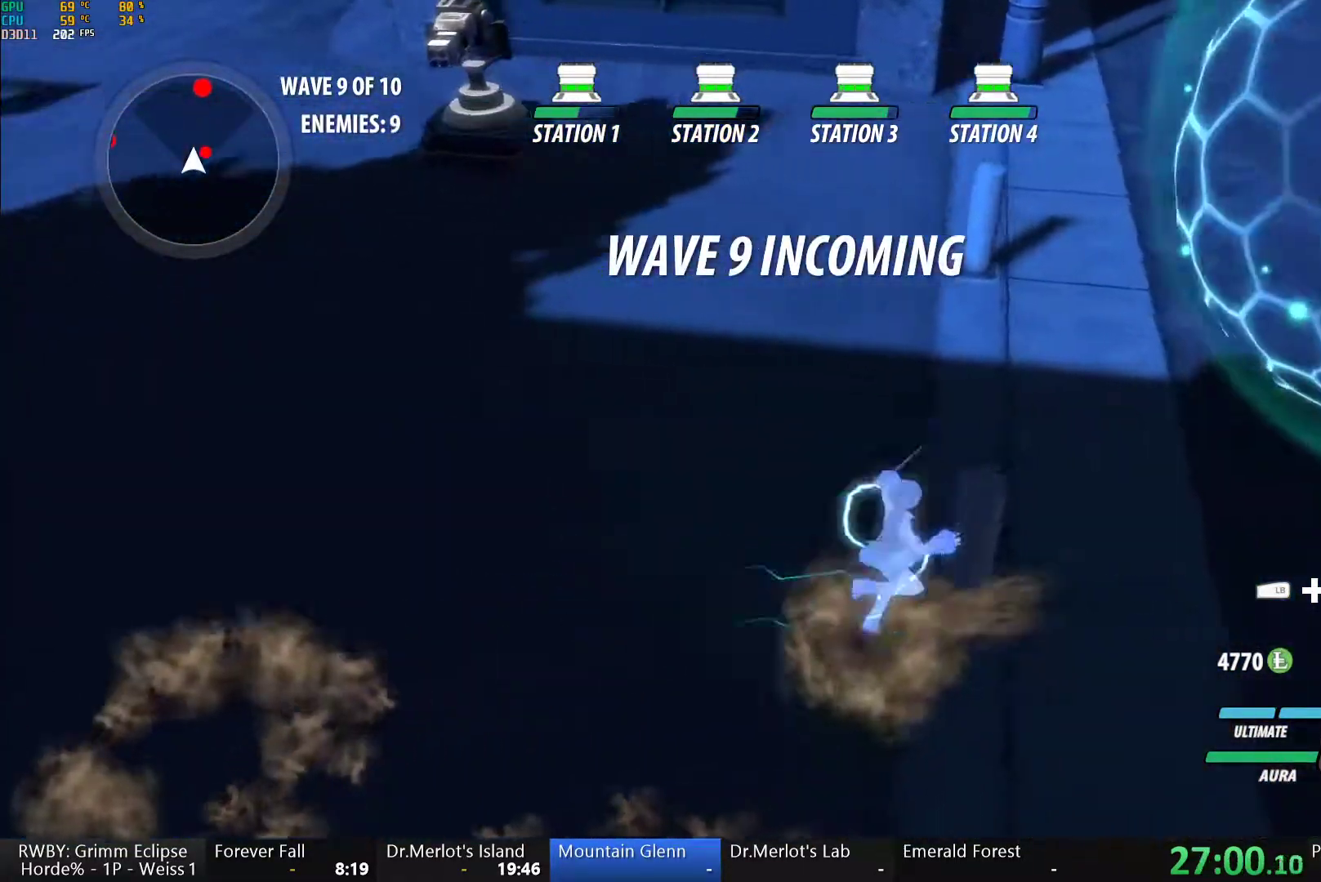
{"buttons": [], "left_stick": "center", "right_stick": "center", "button_events": [[67, "A", "up"], [67, "B", "down"], [150, "B", "up"], [183, "A", "down"], [300, "A", "up"], [300, "B", "down"], [383, "B", "up"], [417, "A", "down"], [500, "A", "up"]]}
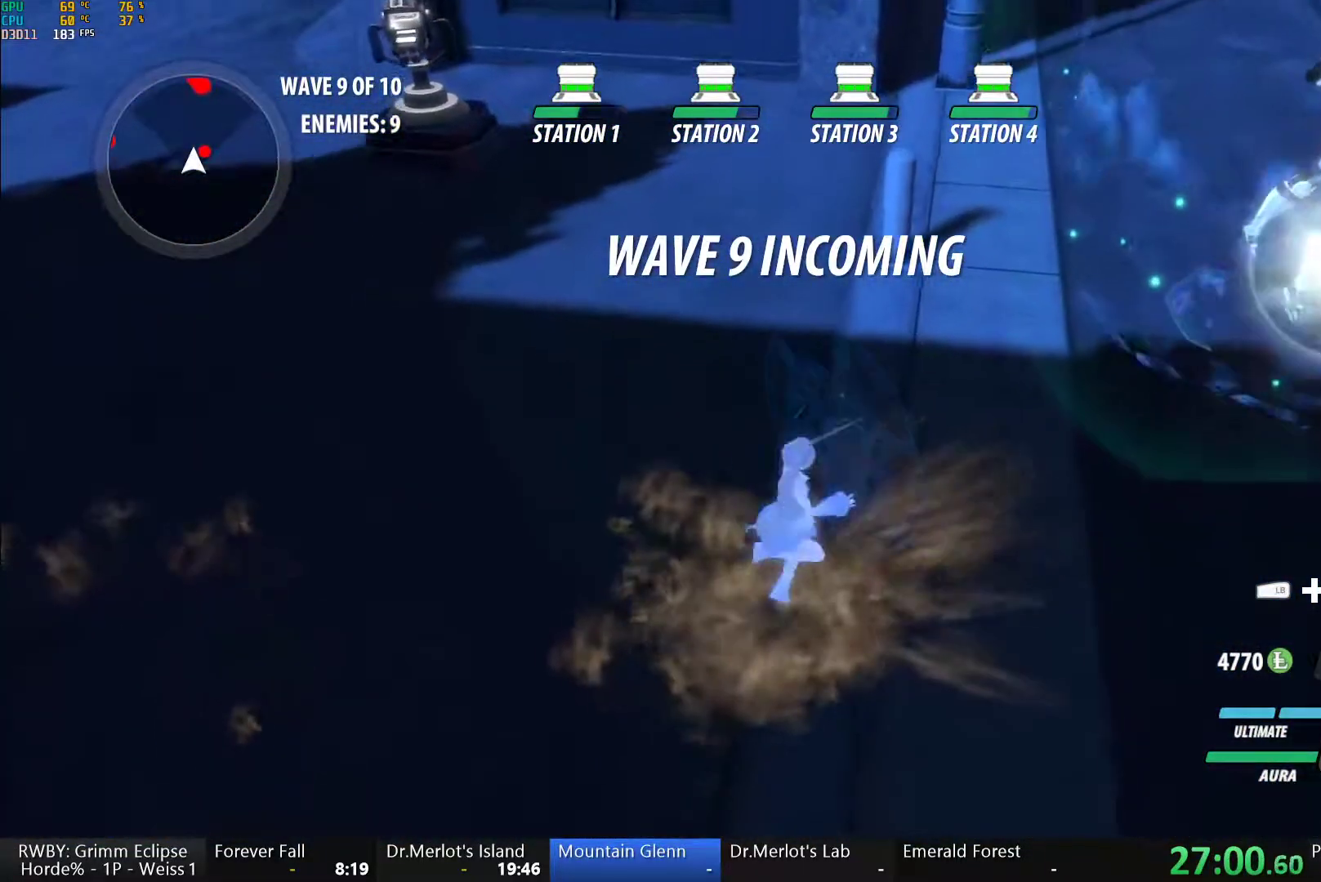
{"buttons": ["B", "L1"], "left_stick": "up-left", "right_stick": "center", "button_events": [[33, "B", "down"], [100, "B", "up"], [167, "L1", "down"], [250, "B", "down"], [317, "B", "up"], [317, "L1", "up"], [400, "L1", "down"], [400, "Y", "down"], [433, "B", "down"], [483, "Y", "up"]]}
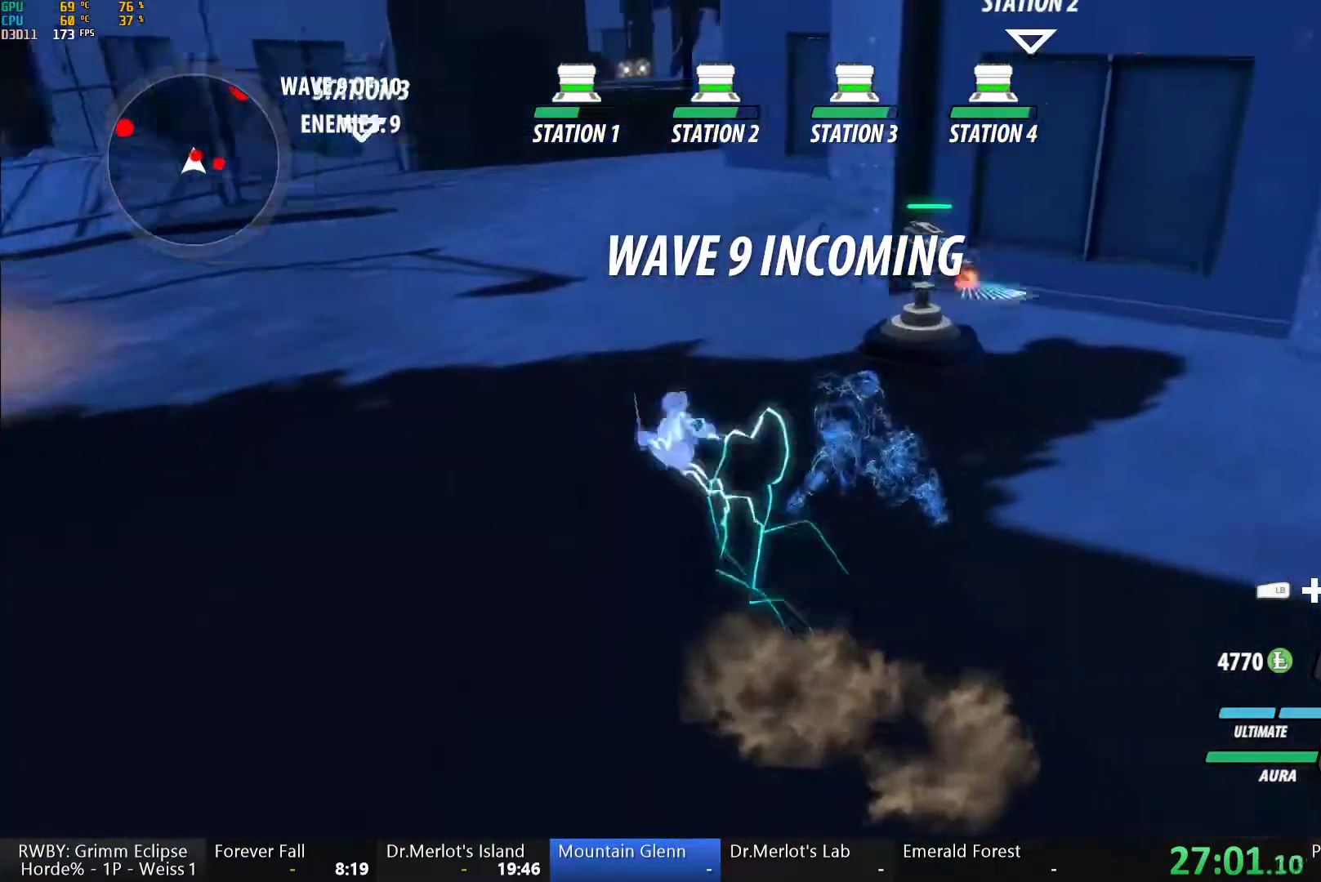
{"buttons": ["A"], "left_stick": "up-left", "right_stick": "center"}
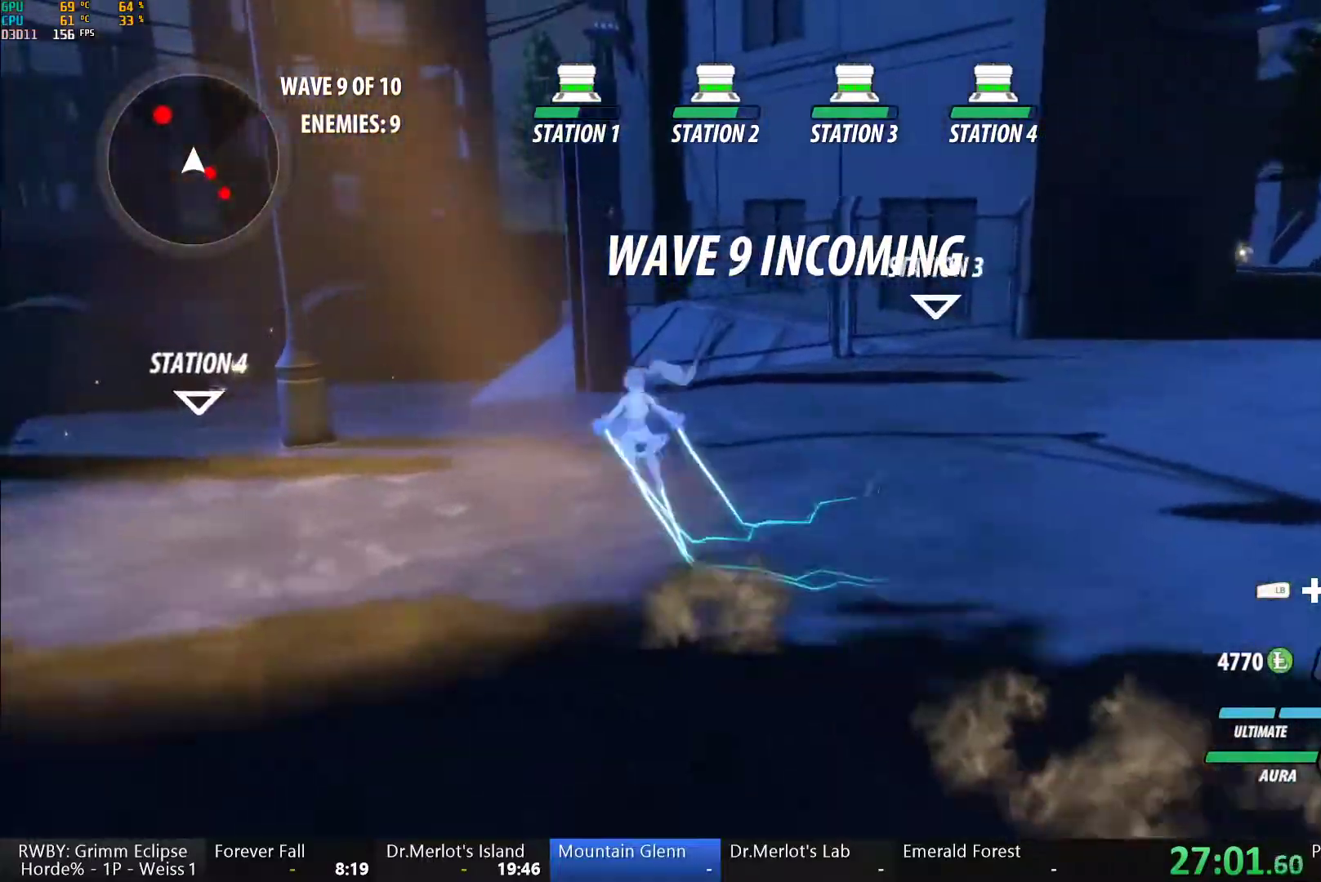
{"buttons": [], "left_stick": "up", "right_stick": "center"}